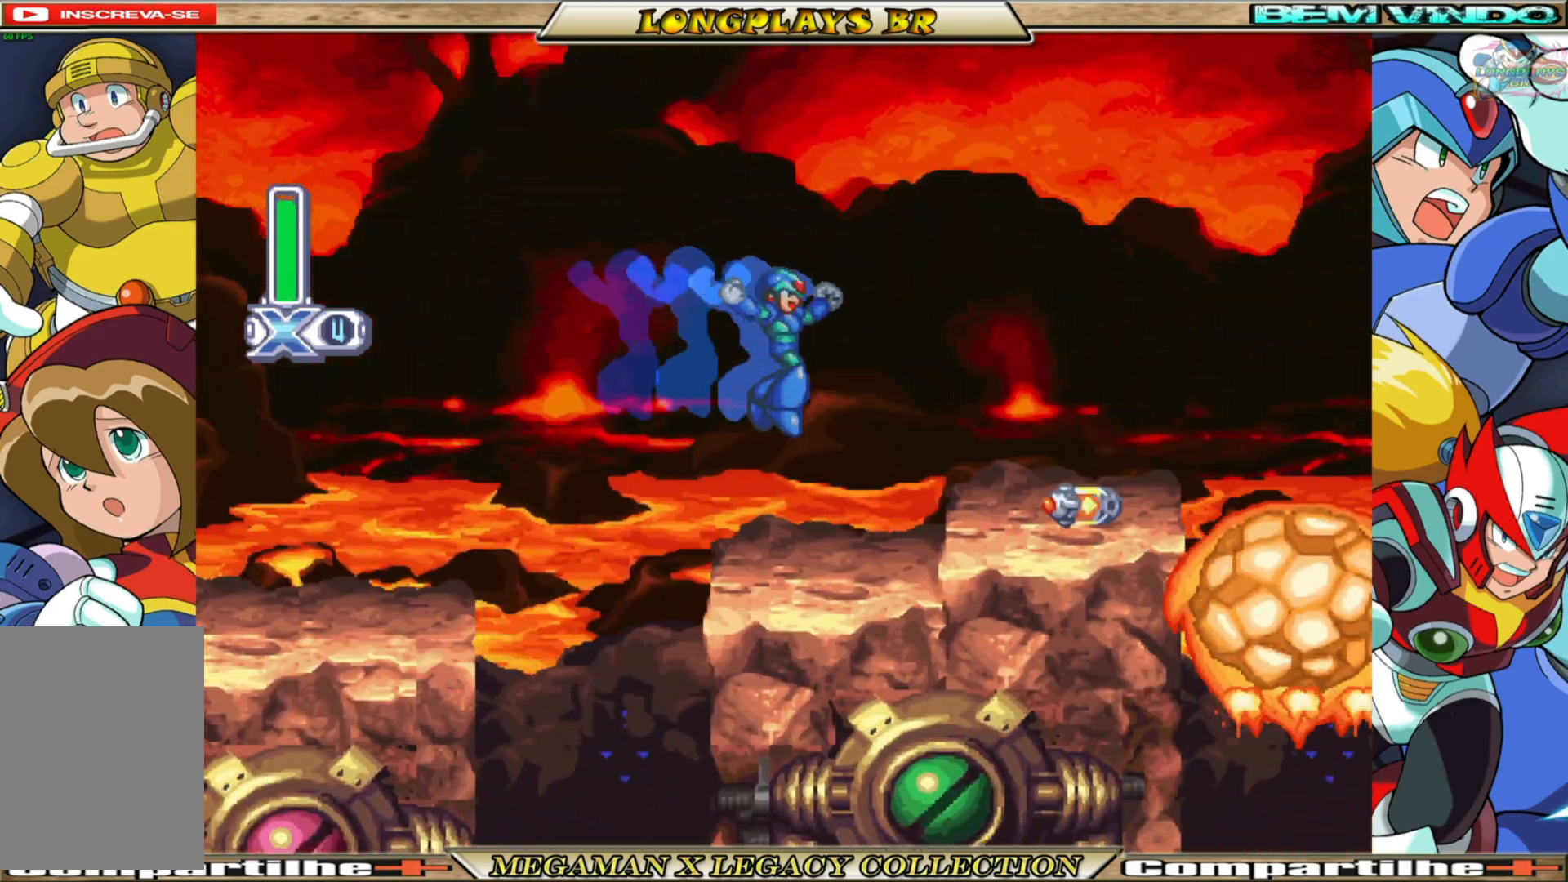
Gameplay with a controller (Xbox layout); each line is a JSON object with the inputs held at the frame after it. "events" lists button and stick changes between this image and that frame as [ms after this image, input, new state], when the widget could be followed in between.
{"buttons": ["A", "B", "DPAD_RIGHT"], "left_stick": "center", "right_stick": "center", "events": [[17, "B", "up"], [483, "B", "down"], [500, "A", "down"]]}
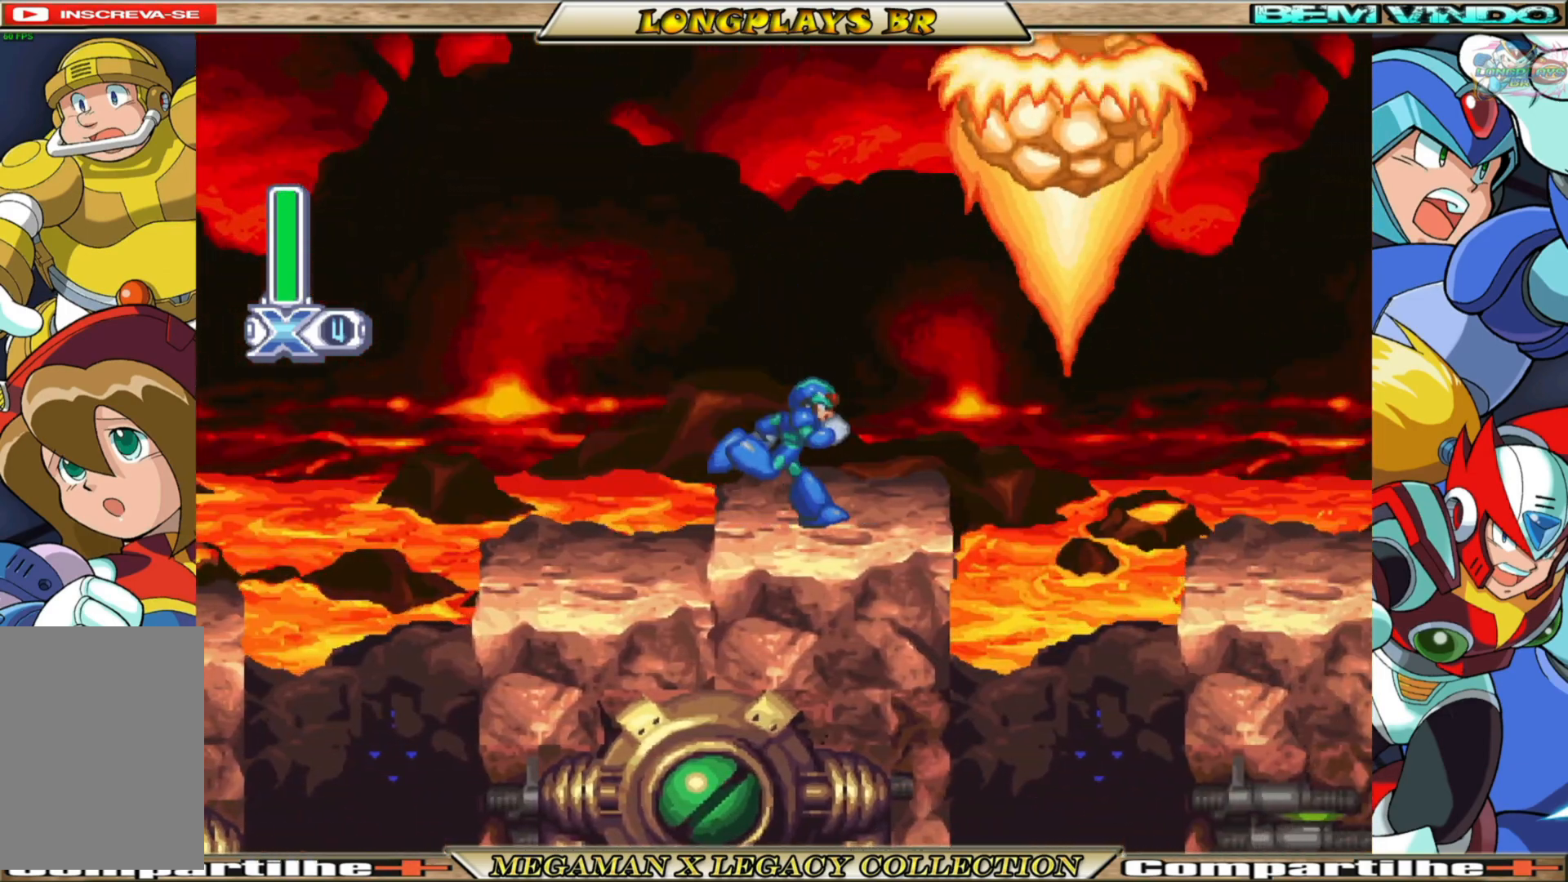
{"buttons": [], "left_stick": "center", "right_stick": "center", "events": [[200, "A", "up"], [217, "B", "up"], [500, "DPAD_RIGHT", "up"]]}
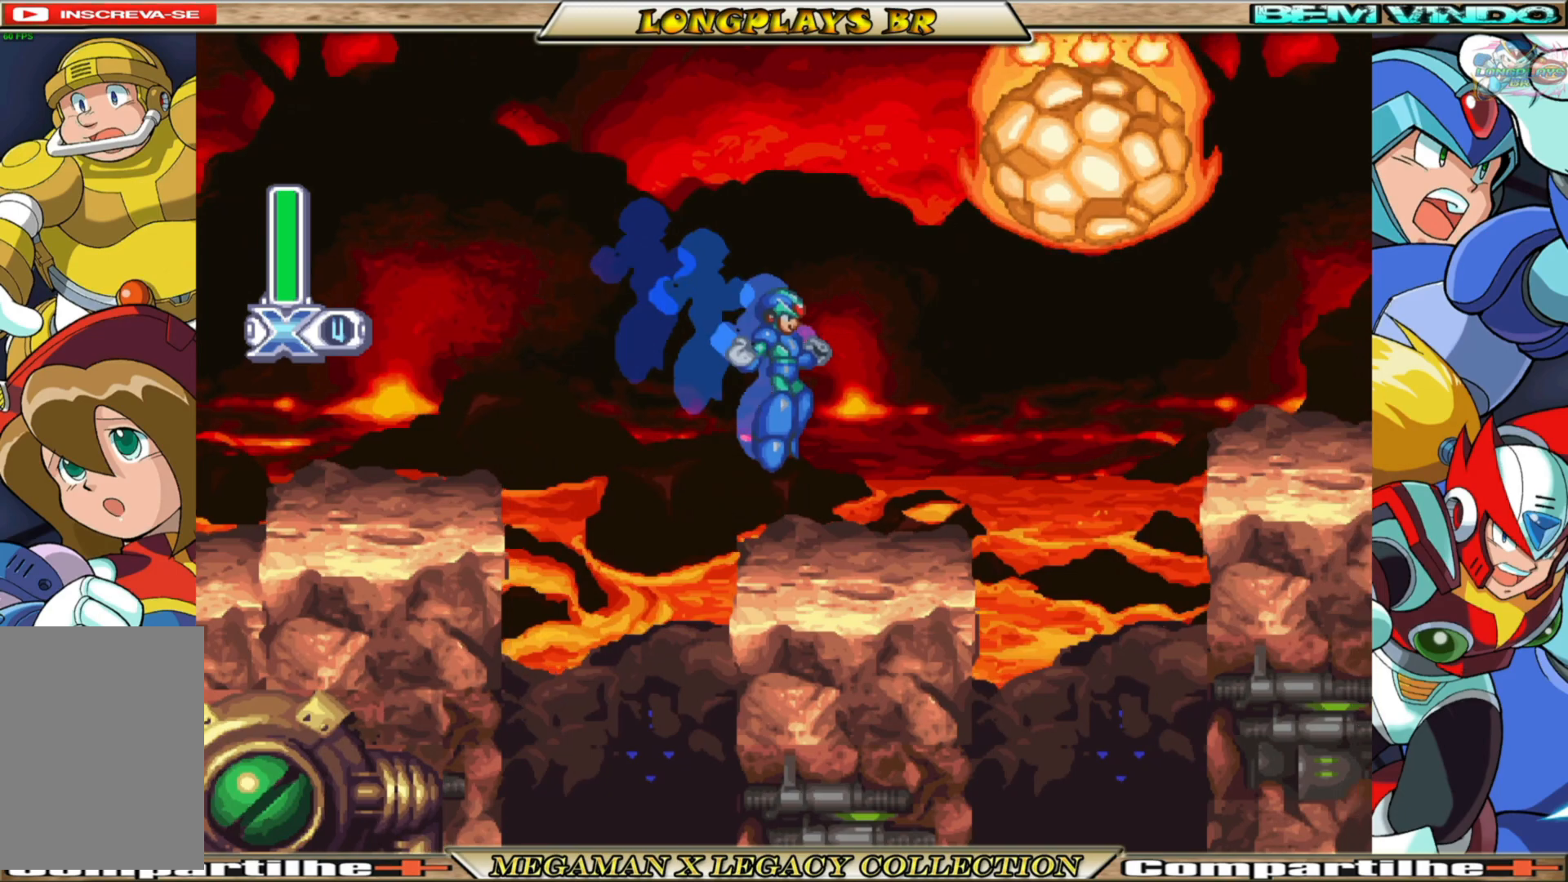
{"buttons": ["A", "B", "DPAD_RIGHT"], "left_stick": "center", "right_stick": "center", "events": [[233, "B", "down"], [250, "A", "down"], [250, "DPAD_RIGHT", "down"]]}
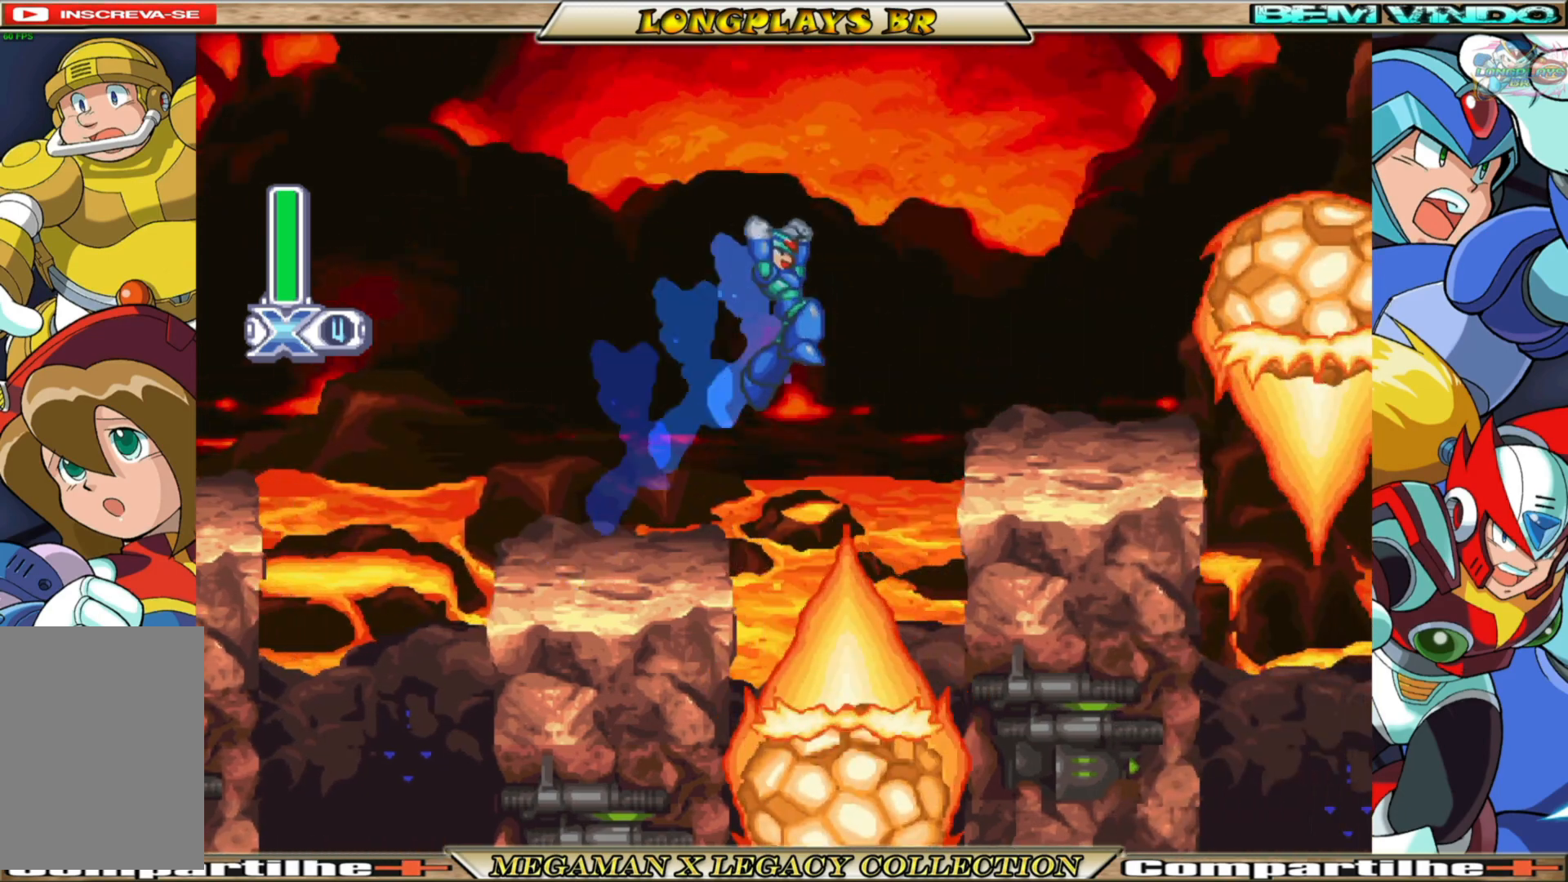
{"buttons": ["A", "B", "DPAD_RIGHT"], "left_stick": "center", "right_stick": "center", "events": [[33, "A", "up"], [50, "B", "up"], [300, "DPAD_RIGHT", "up"], [367, "DPAD_RIGHT", "down"], [400, "A", "down"], [400, "B", "down"]]}
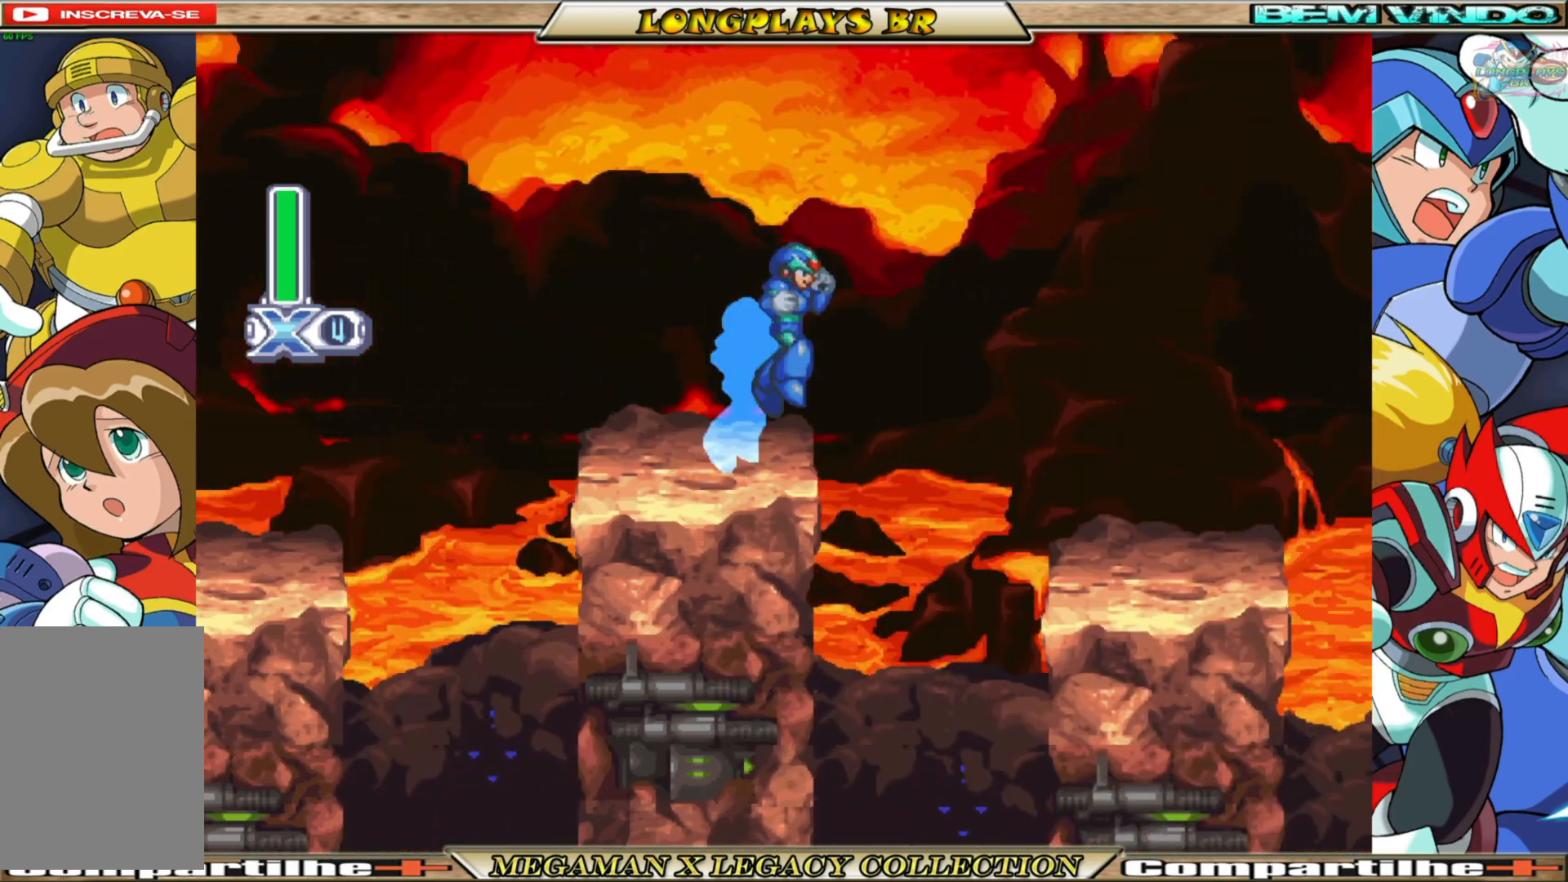
{"buttons": [], "left_stick": "center", "right_stick": "center", "events": [[117, "A", "up"], [117, "B", "up"], [333, "DPAD_RIGHT", "up"]]}
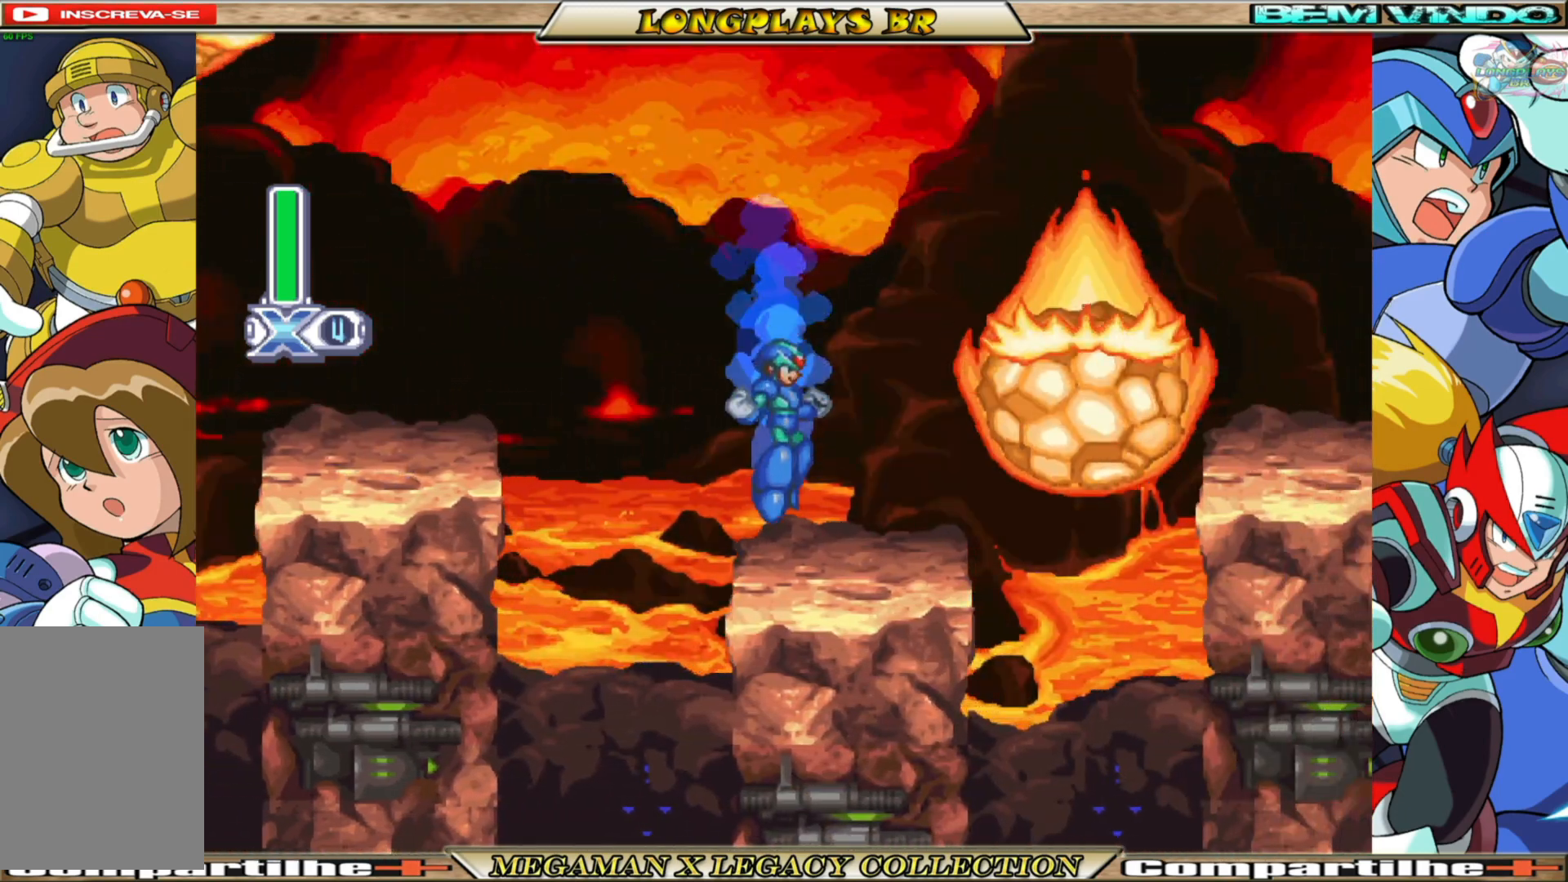
{"buttons": ["DPAD_RIGHT"], "left_stick": "center", "right_stick": "center", "events": [[17, "DPAD_RIGHT", "down"], [133, "A", "down"], [133, "B", "down"], [383, "A", "up"], [400, "B", "up"]]}
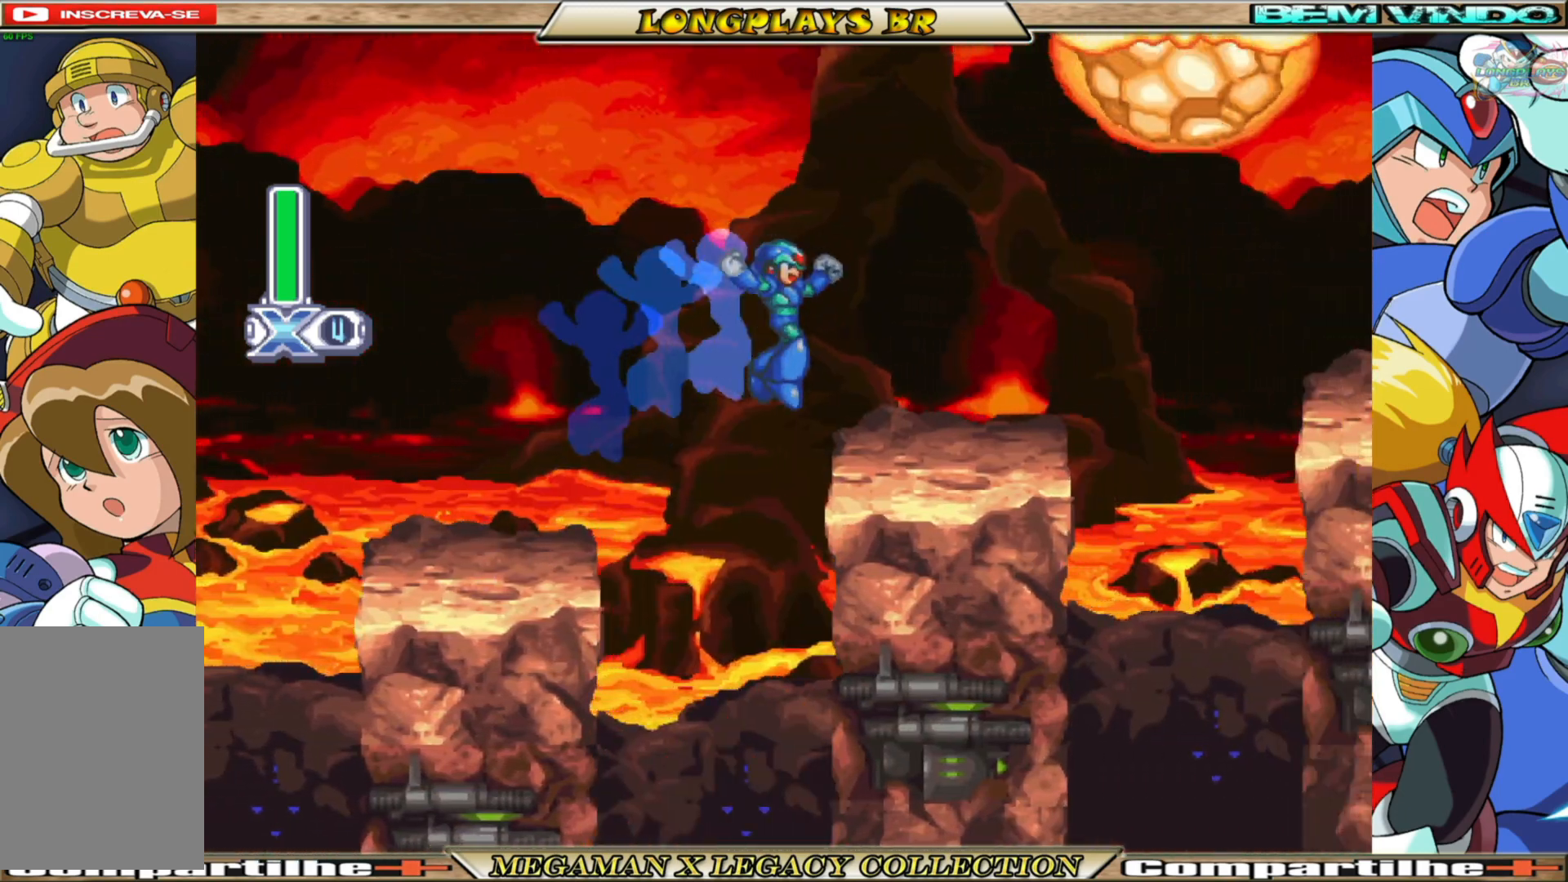
{"buttons": ["A", "B", "DPAD_RIGHT"], "left_stick": "center", "right_stick": "center", "events": [[167, "DPAD_RIGHT", "up"], [400, "B", "down"], [417, "A", "down"], [417, "DPAD_RIGHT", "down"]]}
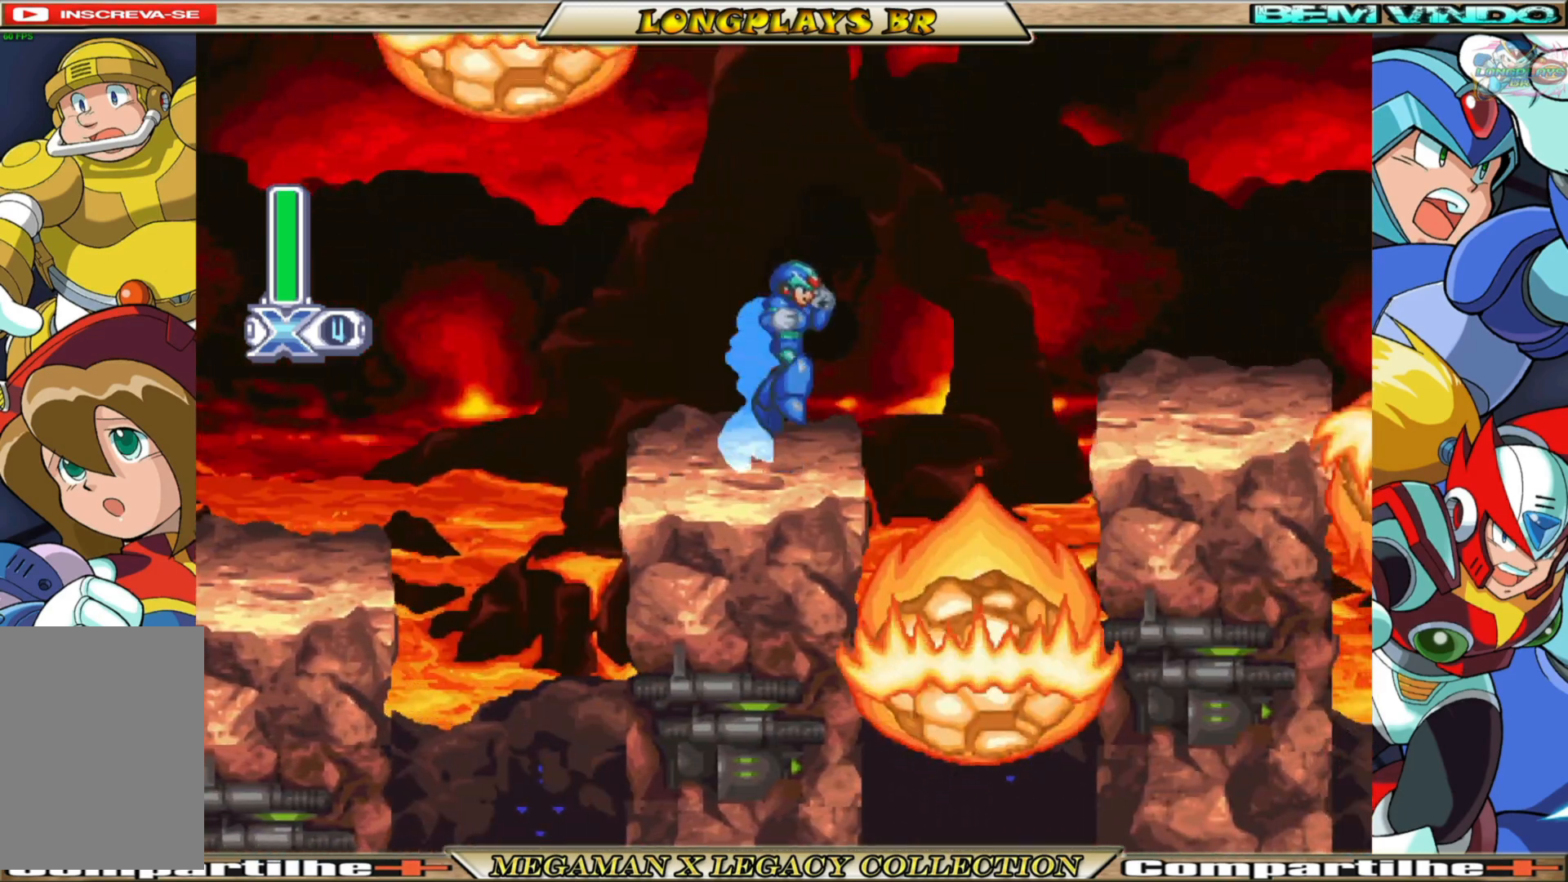
{"buttons": [], "left_stick": "center", "right_stick": "center", "events": [[200, "A", "up"], [217, "B", "up"], [383, "DPAD_RIGHT", "up"]]}
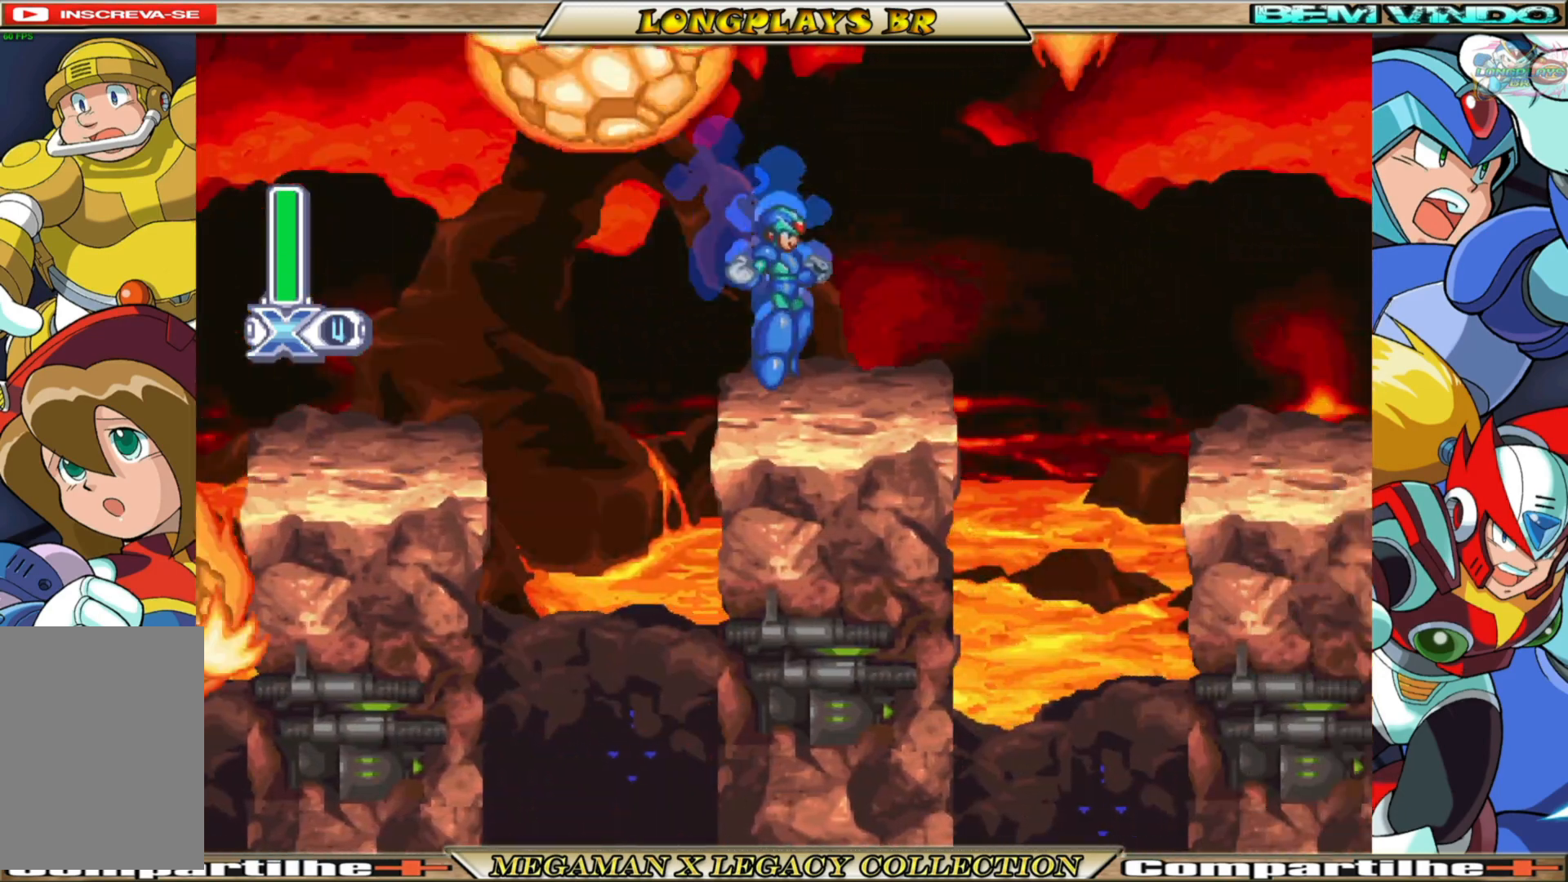
{"buttons": ["DPAD_RIGHT"], "left_stick": "center", "right_stick": "center", "events": [[17, "DPAD_RIGHT", "down"], [117, "A", "down"], [117, "B", "down"], [317, "A", "up"], [333, "B", "up"]]}
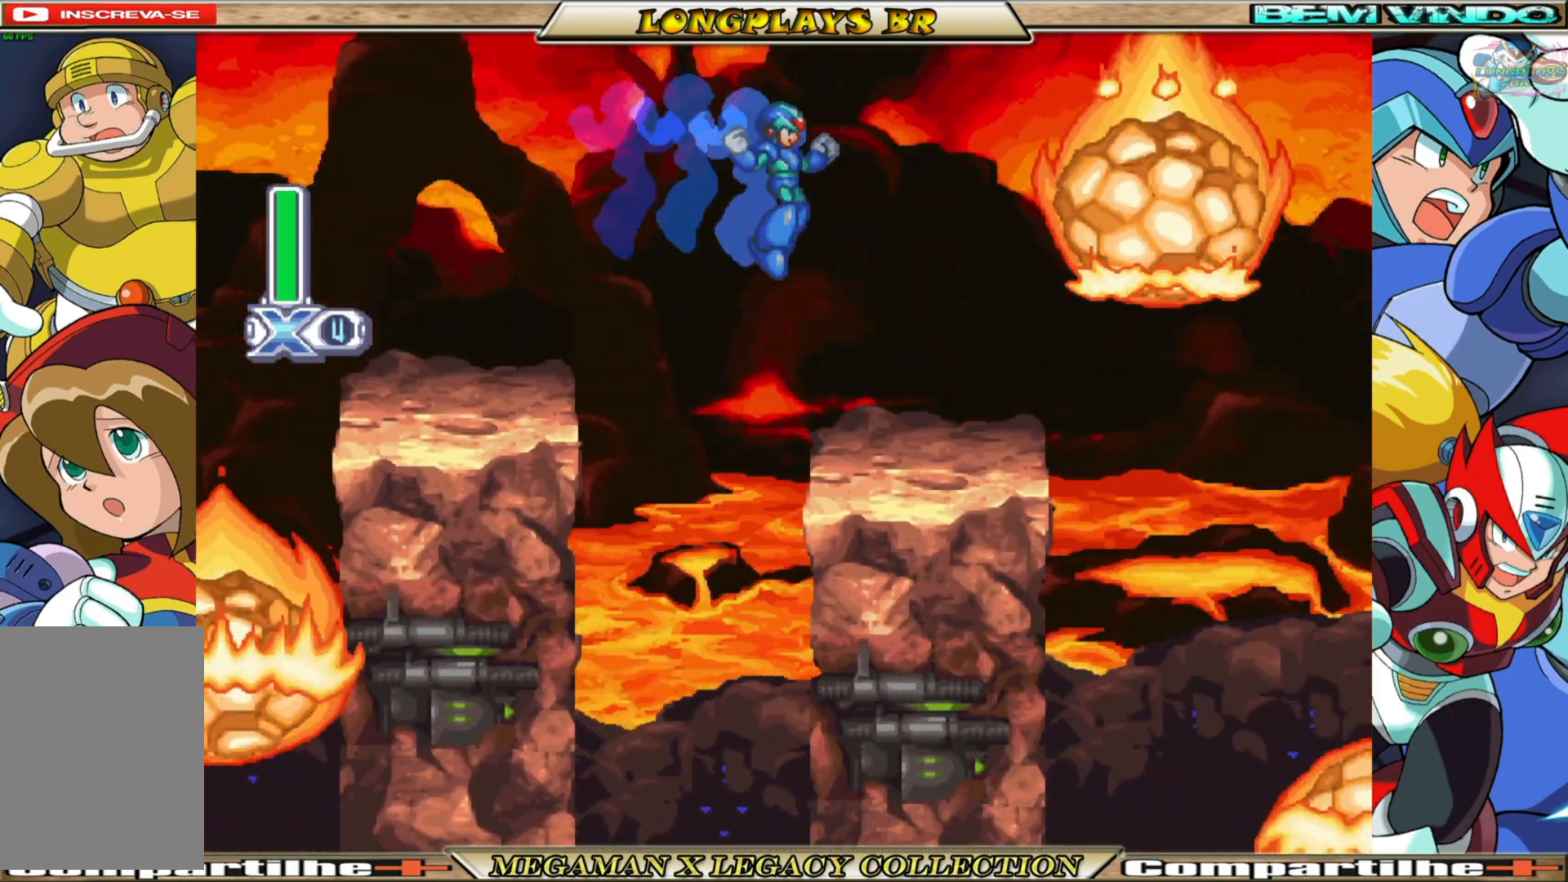
{"buttons": ["A", "B", "DPAD_RIGHT"], "left_stick": "center", "right_stick": "center", "events": [[67, "DPAD_RIGHT", "up"], [217, "DPAD_RIGHT", "down"], [333, "B", "down"], [350, "A", "down"]]}
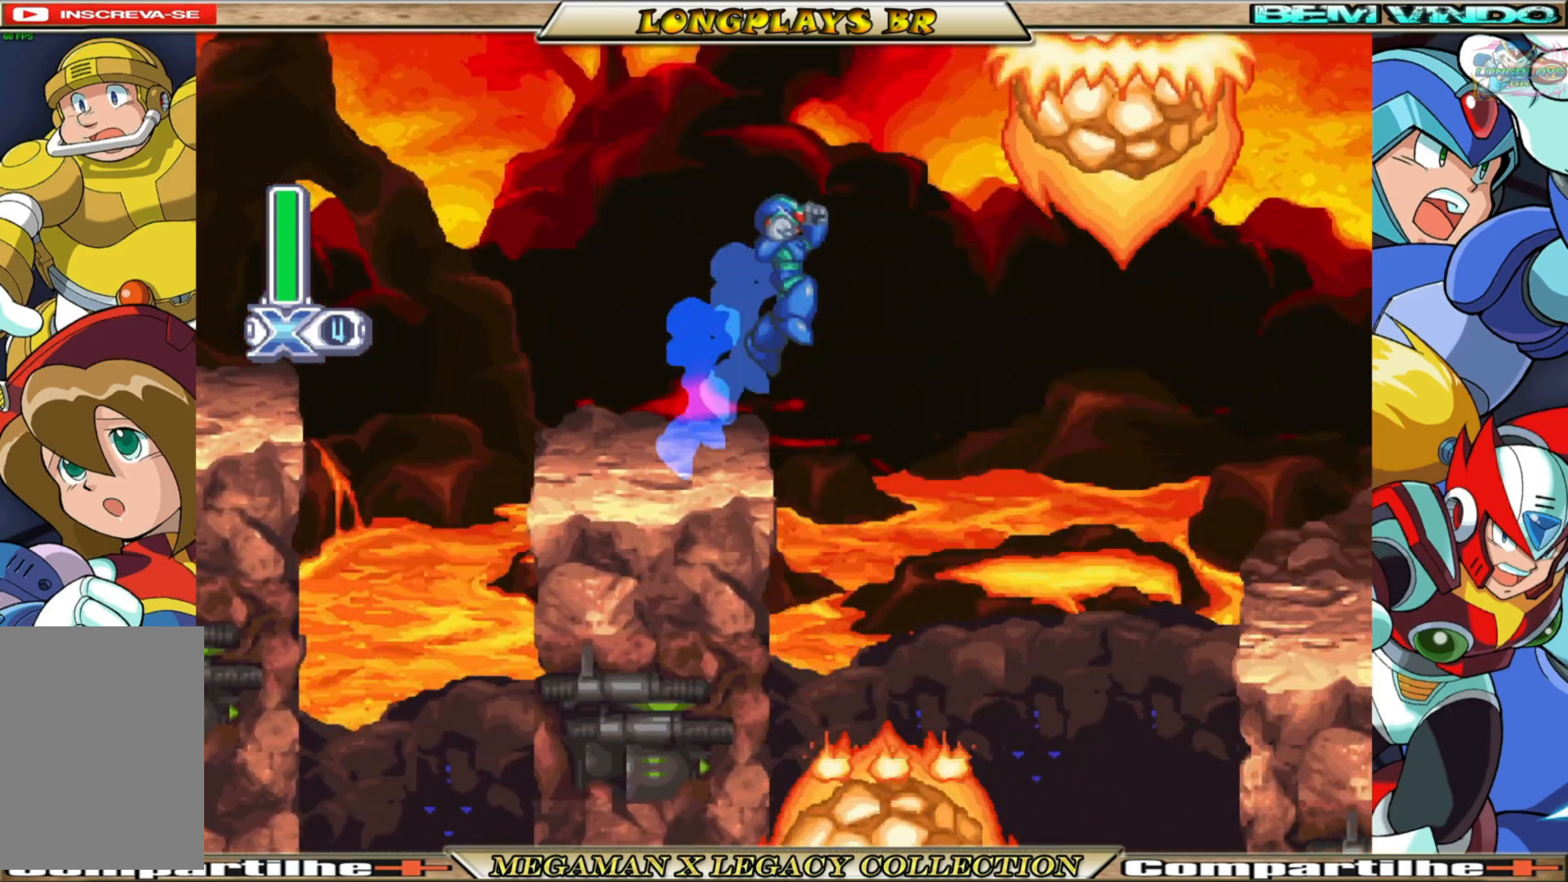
{"buttons": ["DPAD_RIGHT"], "left_stick": "center", "right_stick": "center", "events": [[383, "A", "up"], [417, "B", "up"]]}
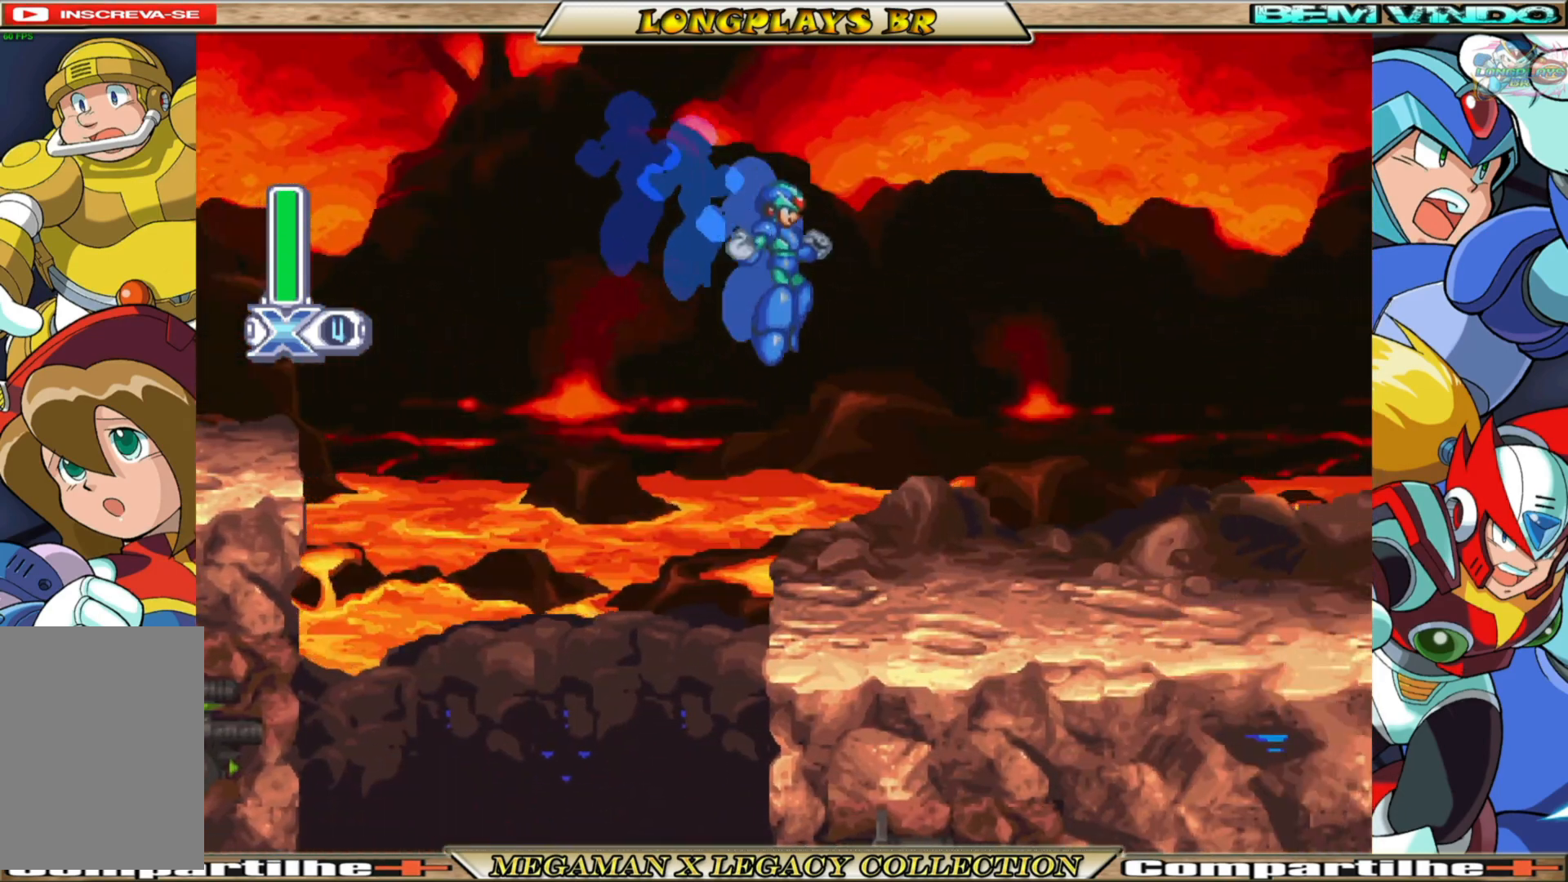
{"buttons": ["B", "DPAD_RIGHT"], "left_stick": "center", "right_stick": "center", "events": [[367, "B", "down"]]}
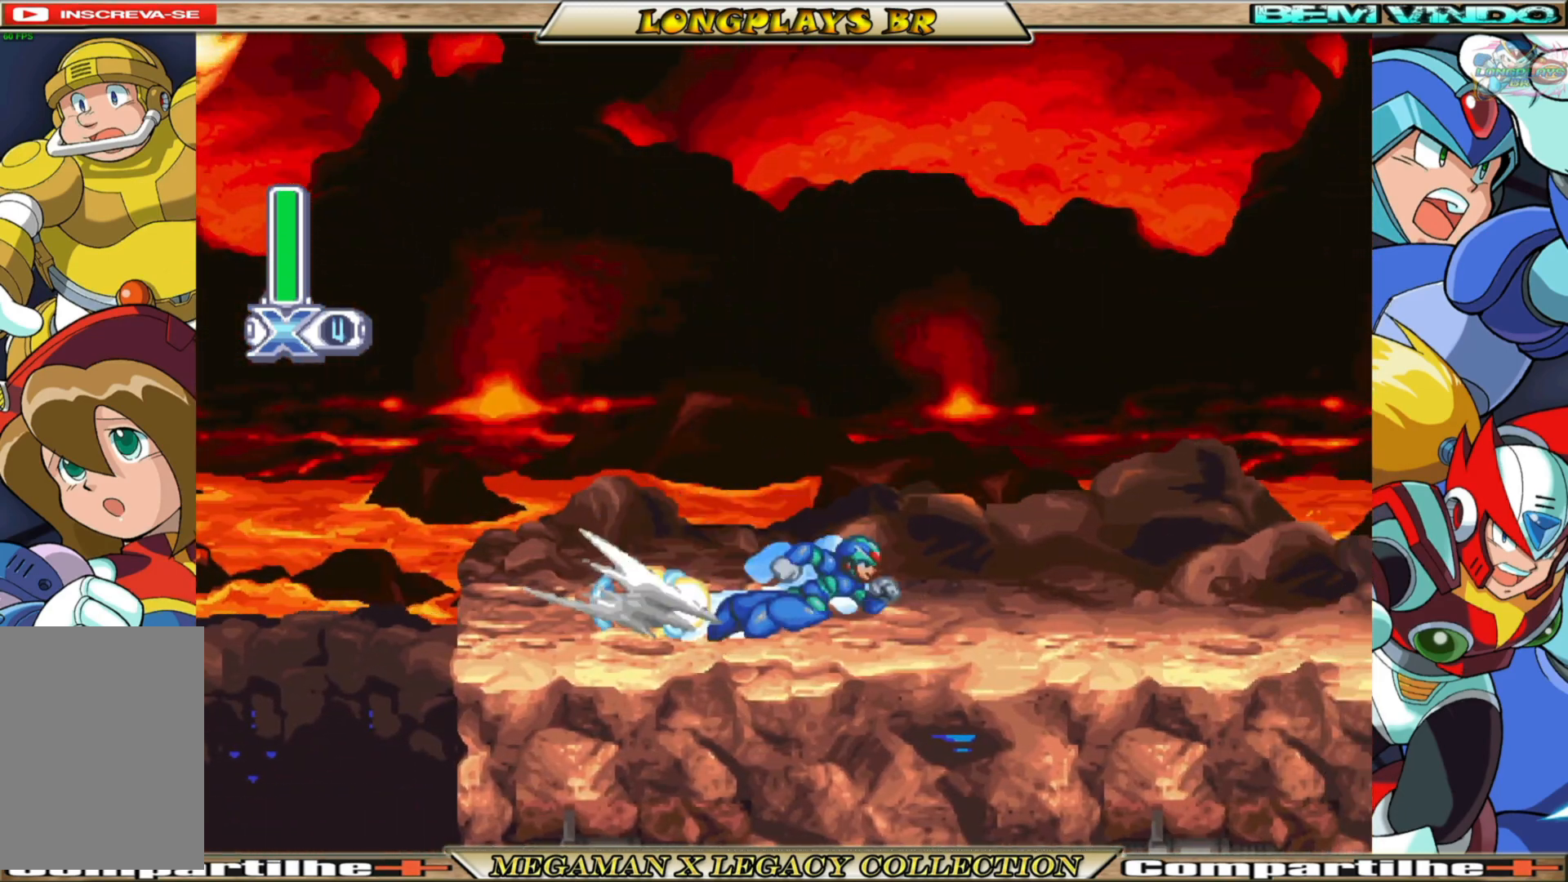
{"buttons": ["A", "B", "DPAD_RIGHT"], "left_stick": "center", "right_stick": "center", "events": [[383, "A", "down"]]}
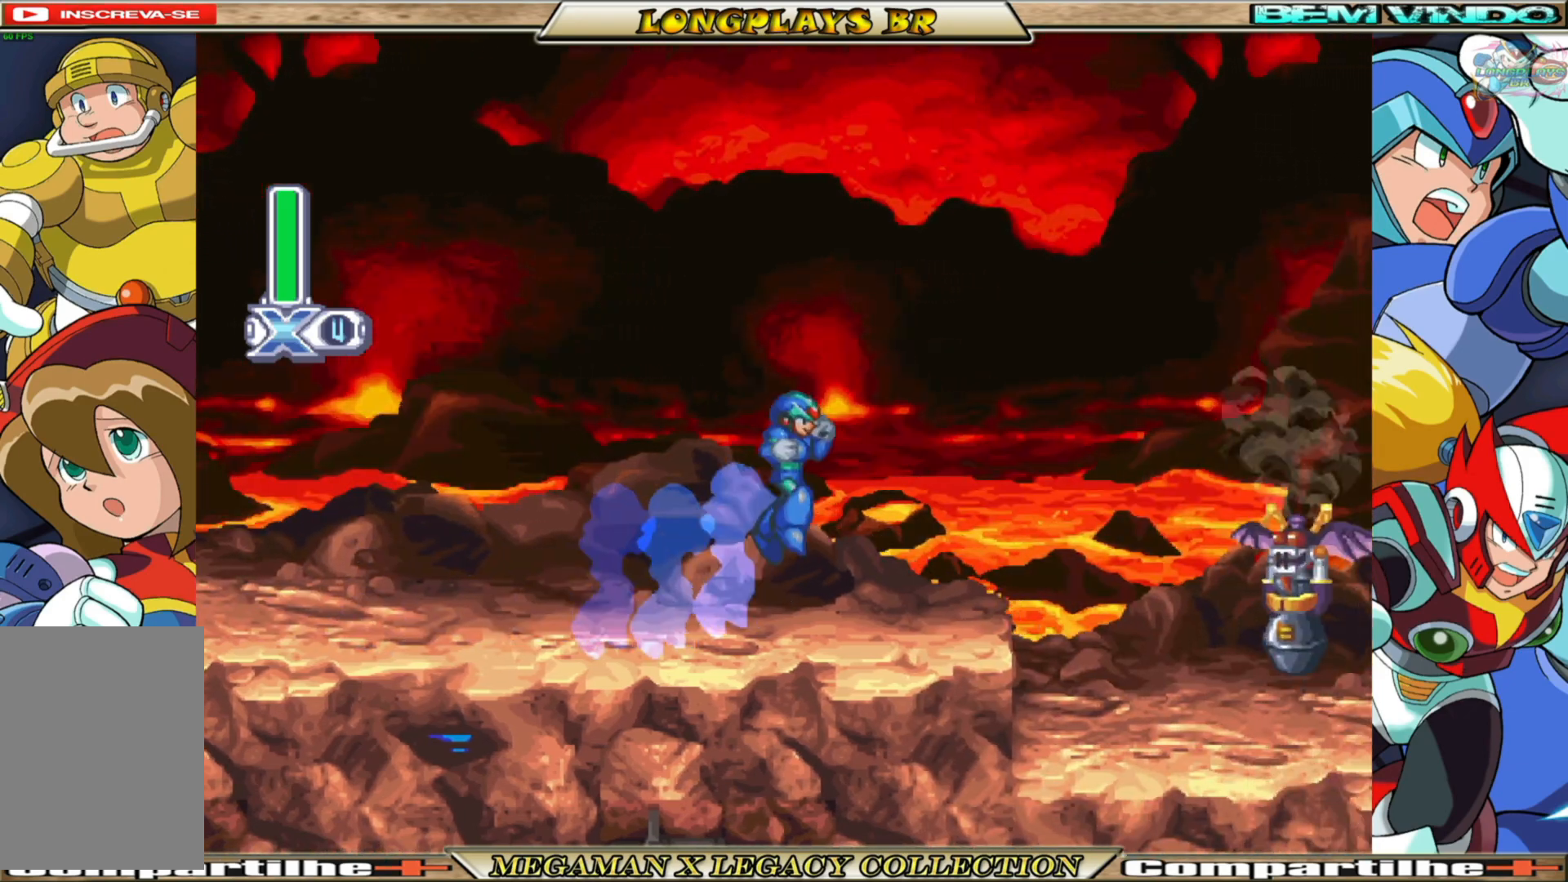
{"buttons": ["X"], "left_stick": "center", "right_stick": "center", "events": [[50, "B", "up"], [50, "X", "down"], [67, "A", "up"], [83, "X", "up"], [150, "DPAD_RIGHT", "up"], [167, "X", "down"], [233, "X", "up"], [333, "X", "down"], [400, "X", "up"], [467, "X", "down"]]}
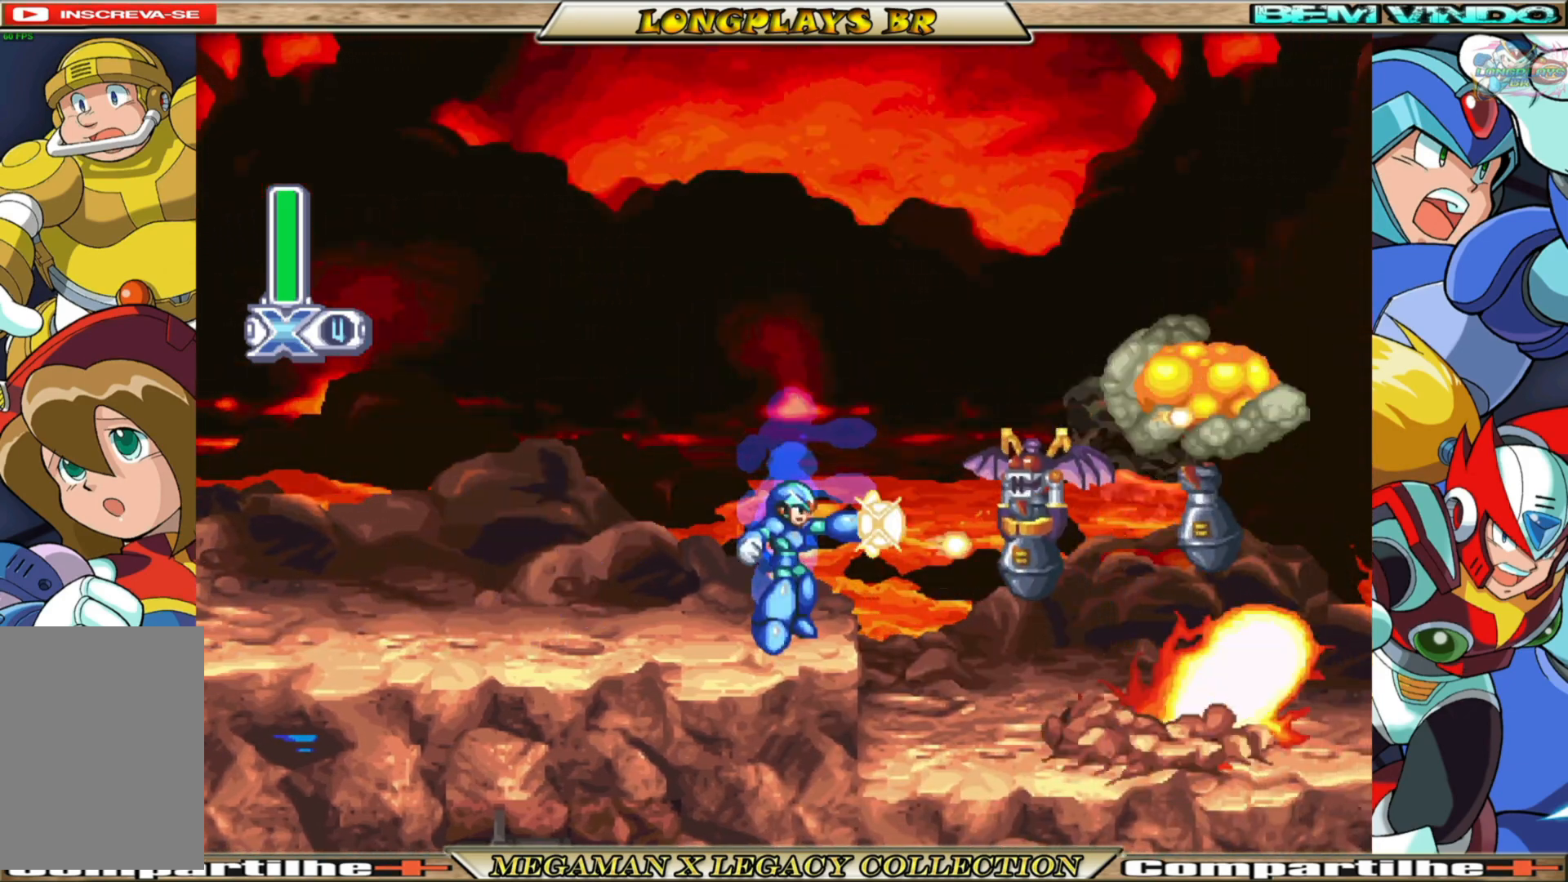
{"buttons": ["X", "DPAD_RIGHT"], "left_stick": "center", "right_stick": "center", "events": [[50, "X", "up"], [100, "X", "down"], [283, "A", "down"], [300, "B", "down"], [333, "DPAD_RIGHT", "down"], [433, "B", "up"], [450, "A", "up"]]}
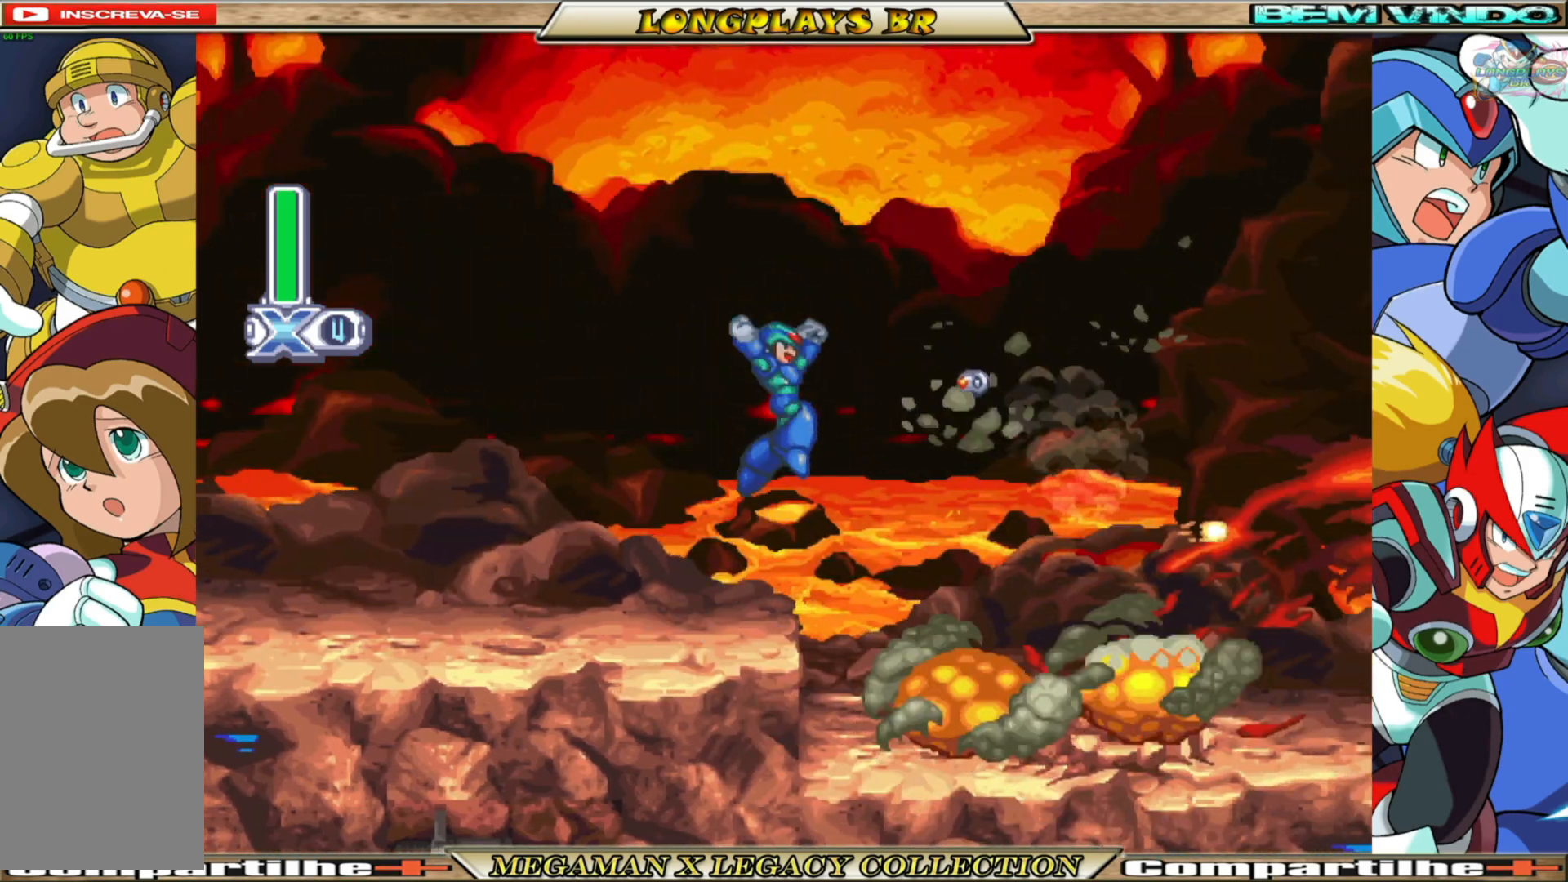
{"buttons": ["X", "DPAD_RIGHT"], "left_stick": "center", "right_stick": "center", "events": [[167, "DPAD_RIGHT", "up"], [283, "DPAD_RIGHT", "down"]]}
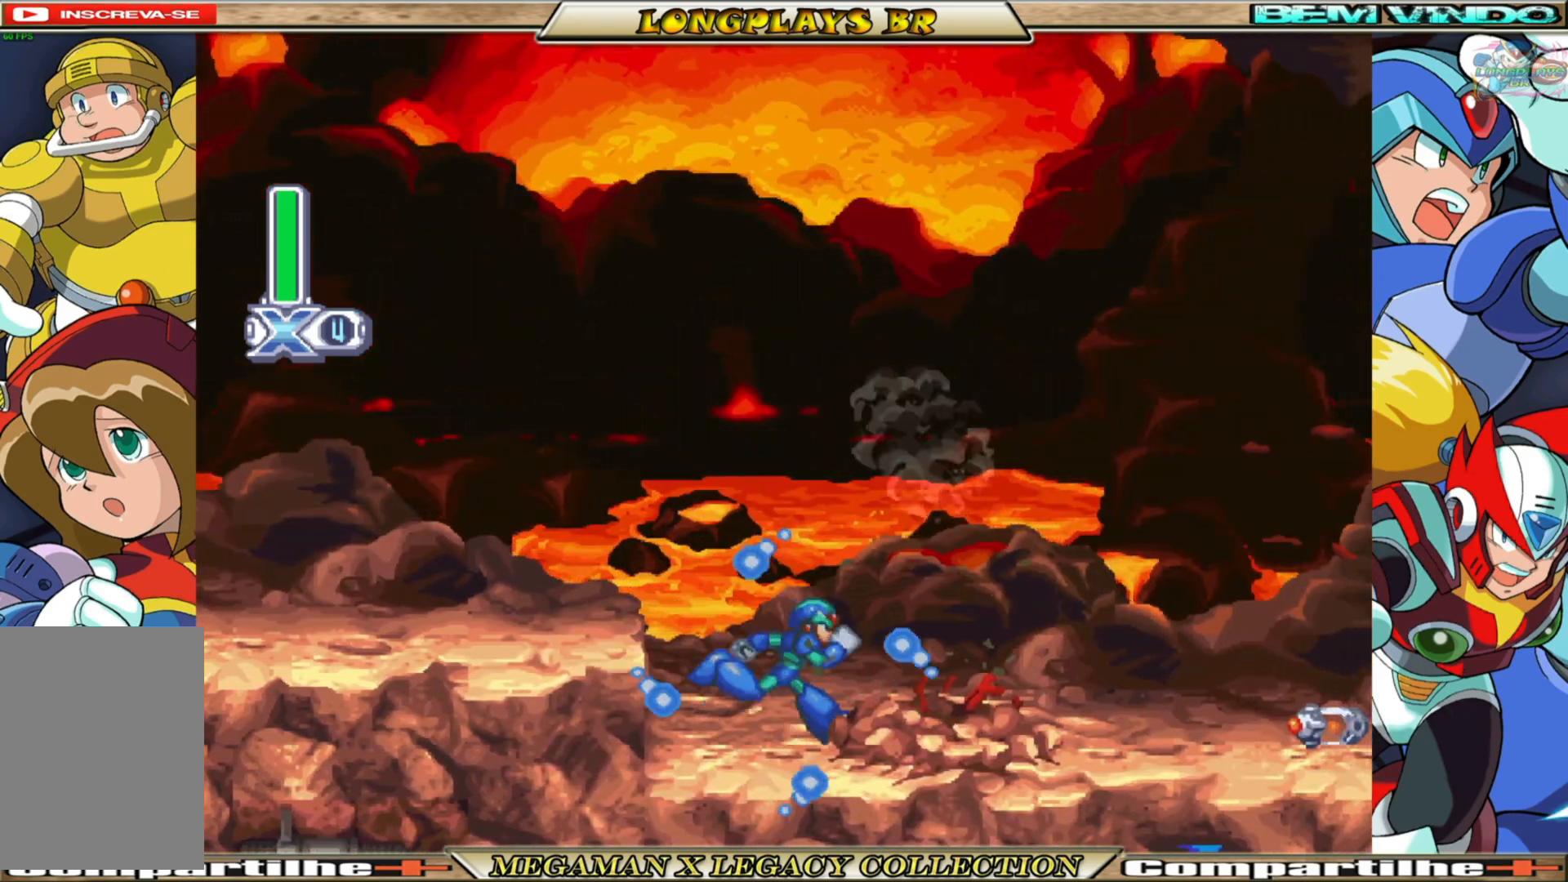
{"buttons": ["B", "X", "DPAD_RIGHT"], "left_stick": "center", "right_stick": "center", "events": [[83, "B", "down"]]}
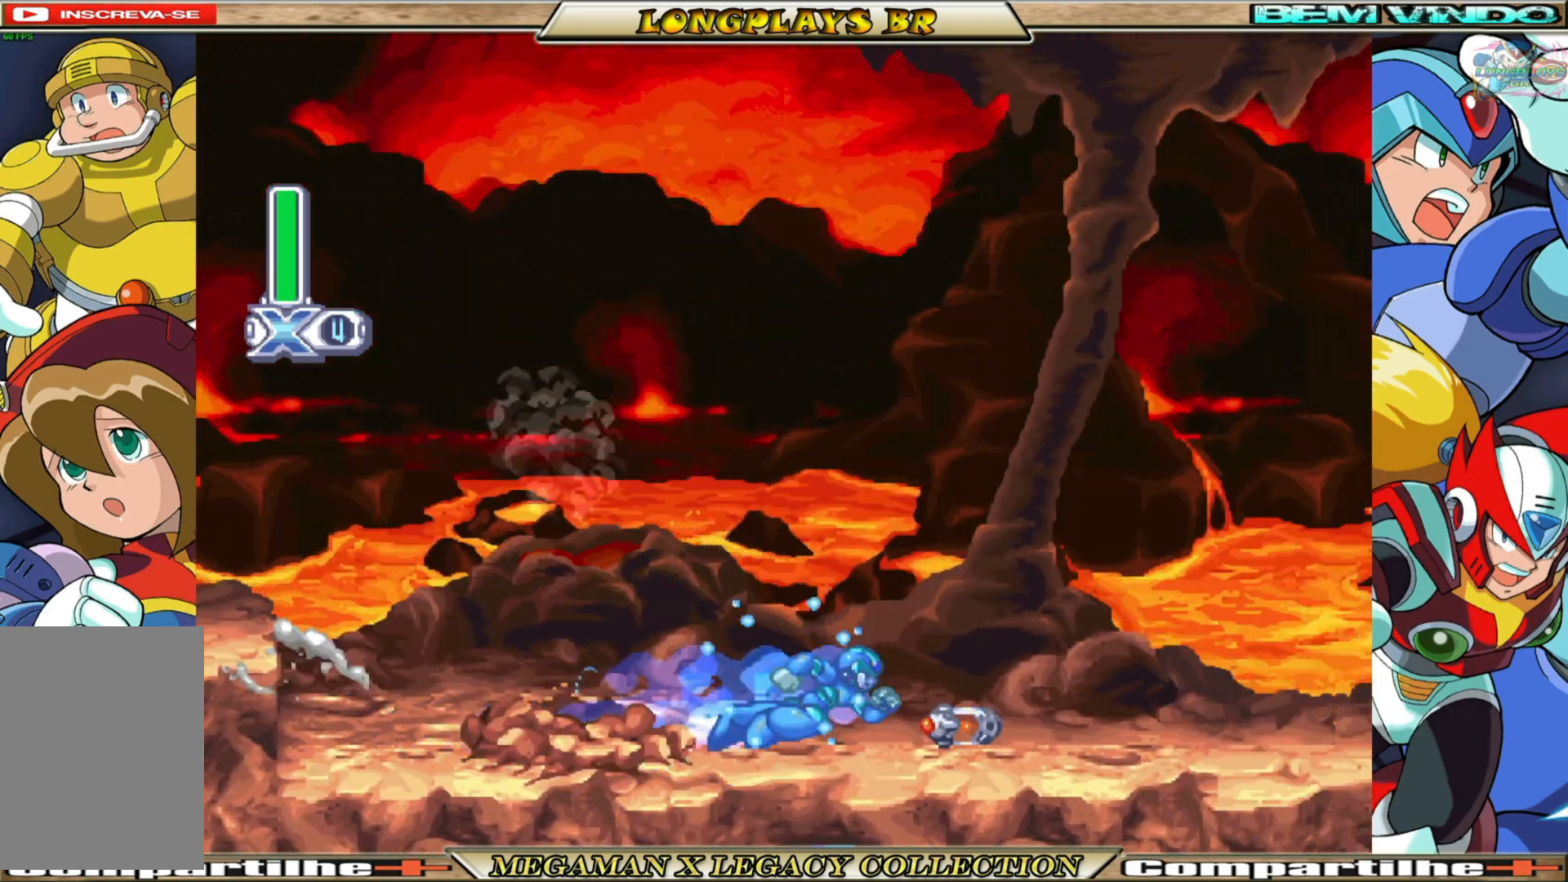
{"buttons": ["A", "B", "X", "DPAD_RIGHT"], "left_stick": "center", "right_stick": "center", "events": [[33, "B", "up"], [350, "B", "down"], [483, "A", "down"]]}
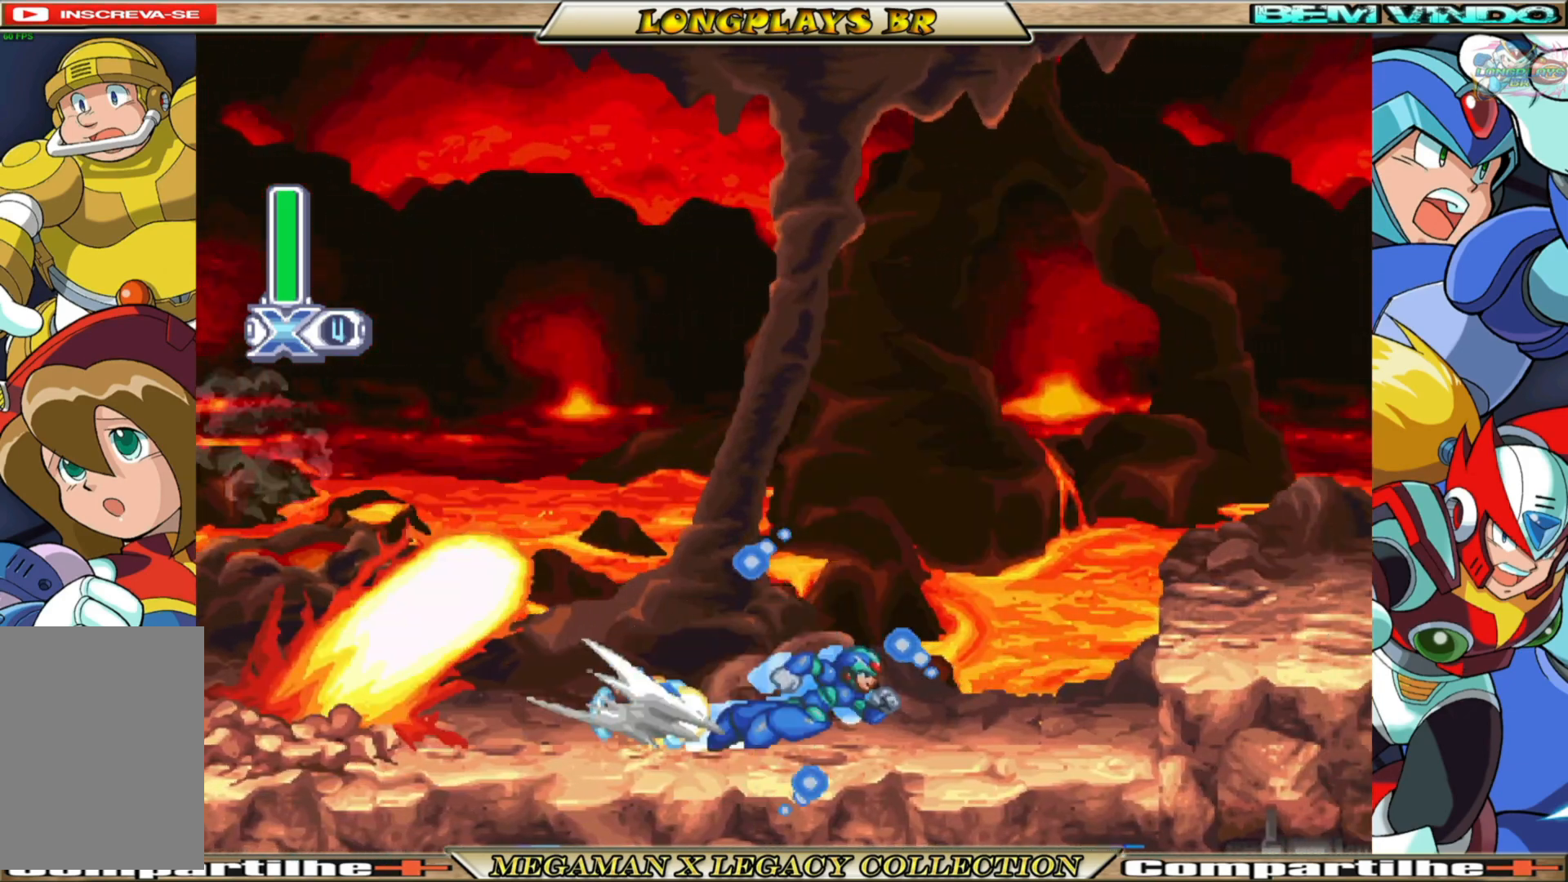
{"buttons": ["X", "DPAD_RIGHT"], "left_stick": "center", "right_stick": "center", "events": [[333, "A", "up"], [350, "B", "up"]]}
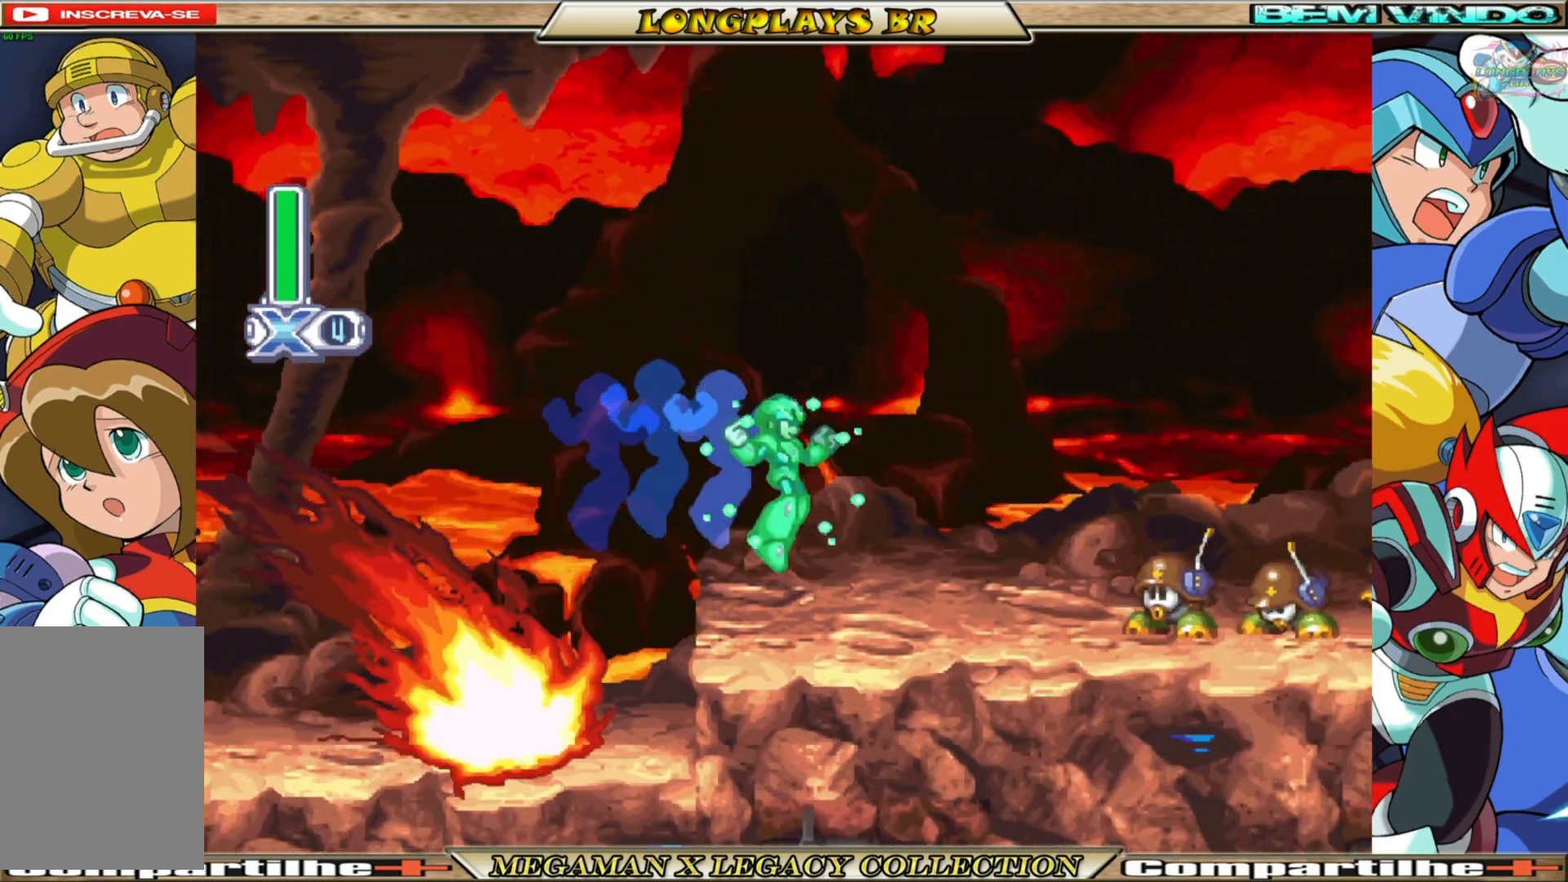
{"buttons": ["DPAD_RIGHT"], "left_stick": "center", "right_stick": "center", "events": [[50, "DPAD_RIGHT", "up"], [183, "X", "up"], [267, "DPAD_RIGHT", "down"], [283, "X", "down"], [367, "X", "up"], [450, "X", "down"], [500, "X", "up"]]}
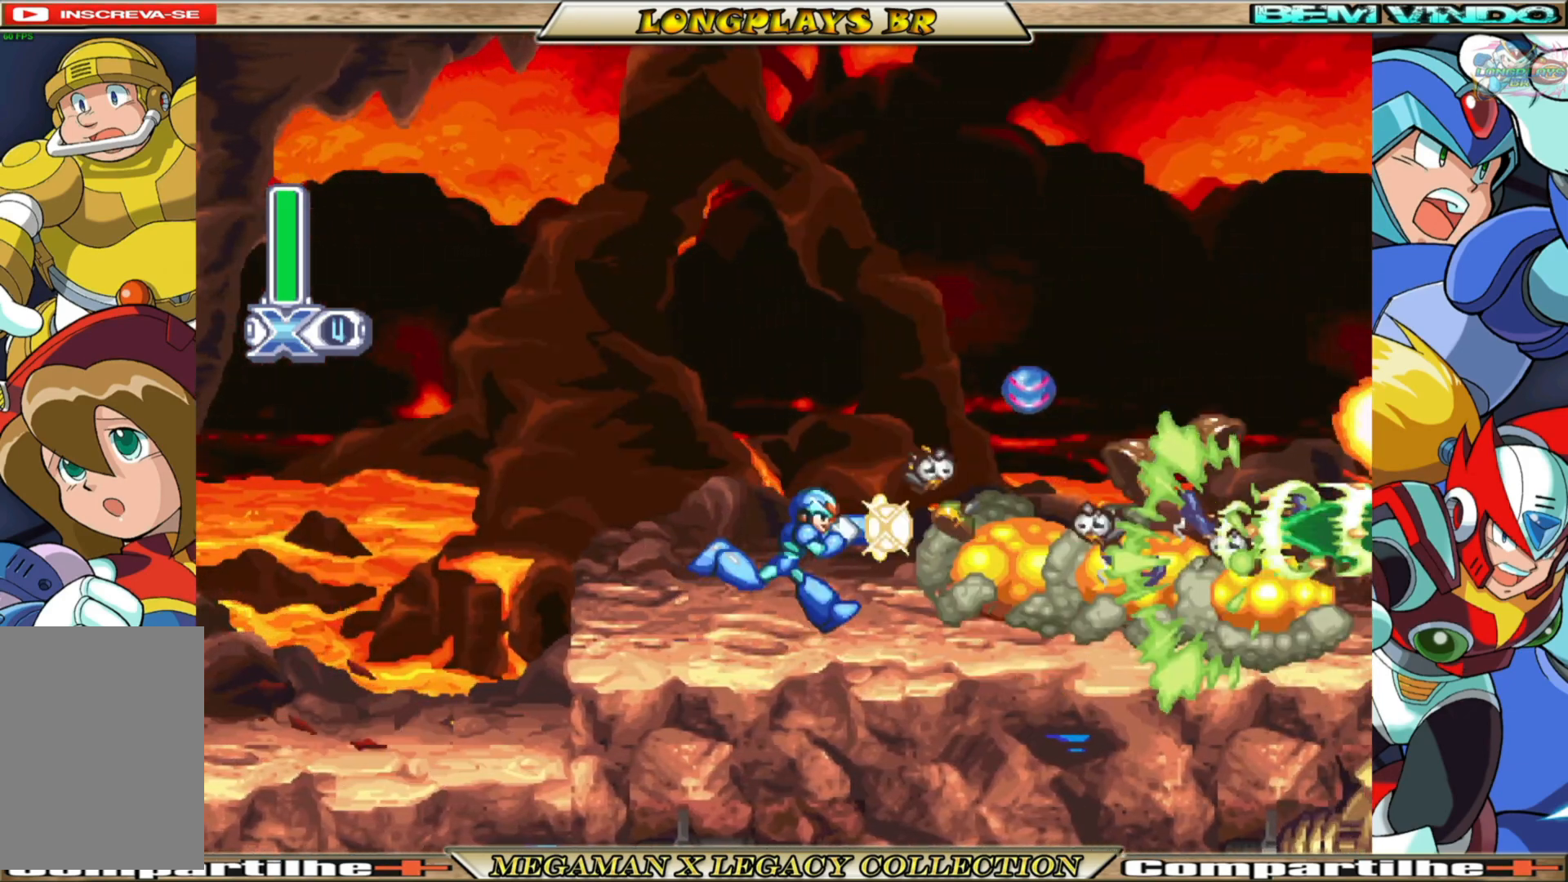
{"buttons": ["A", "B", "DPAD_RIGHT"], "left_stick": "center", "right_stick": "center", "events": [[100, "X", "down"], [133, "DPAD_RIGHT", "up"], [150, "X", "up"], [283, "DPAD_LEFT", "down"], [300, "B", "down"], [333, "A", "down"], [417, "DPAD_LEFT", "up"], [483, "DPAD_RIGHT", "down"]]}
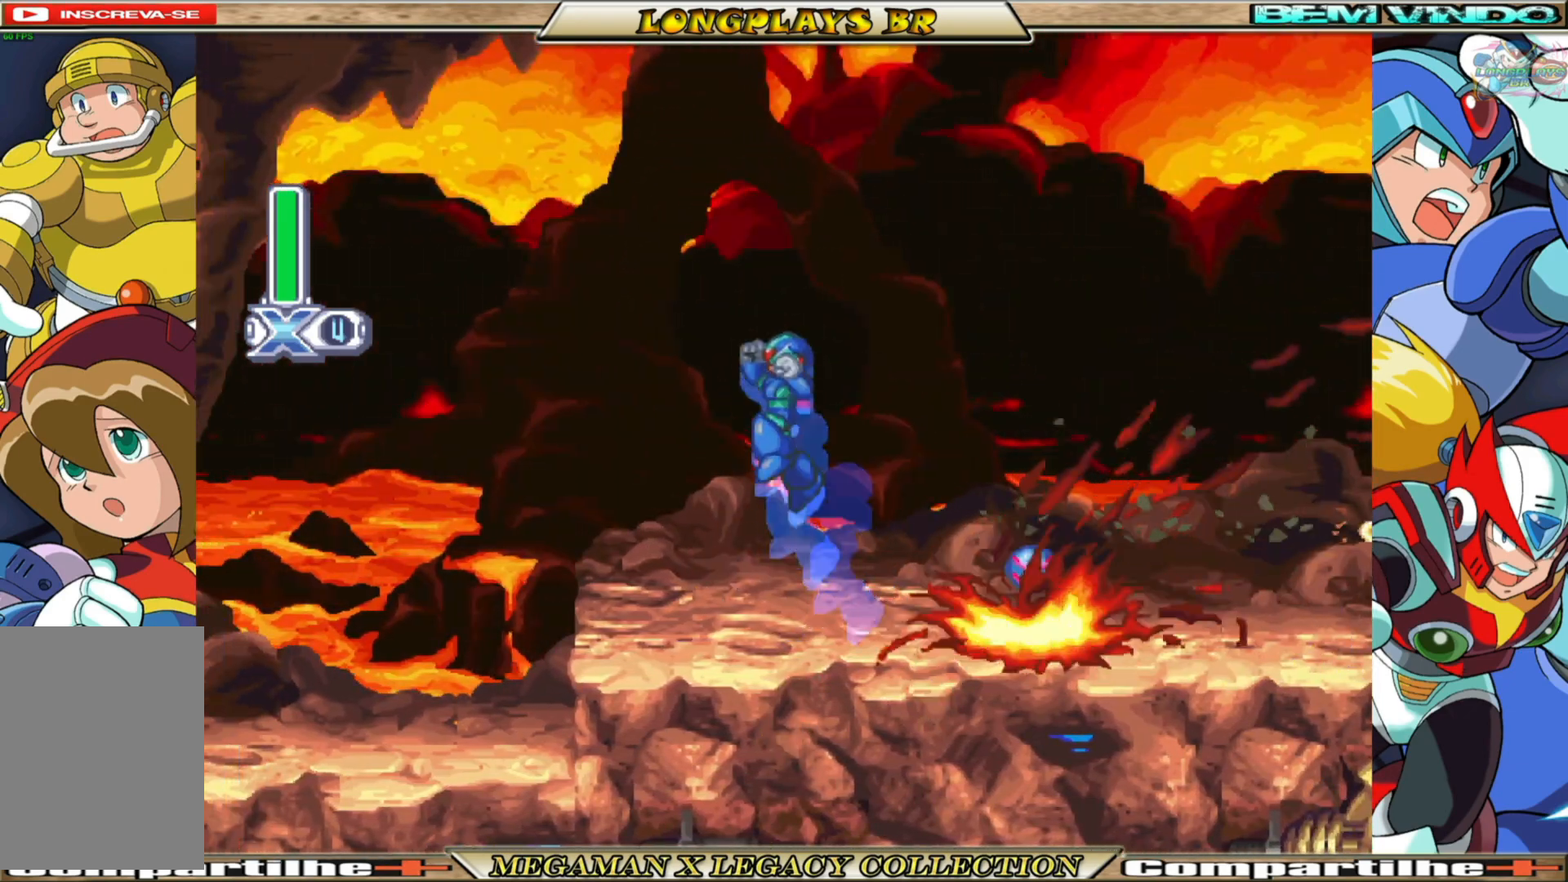
{"buttons": ["B", "DPAD_RIGHT"], "left_stick": "center", "right_stick": "center", "events": [[50, "A", "up"], [67, "B", "up"], [433, "B", "down"]]}
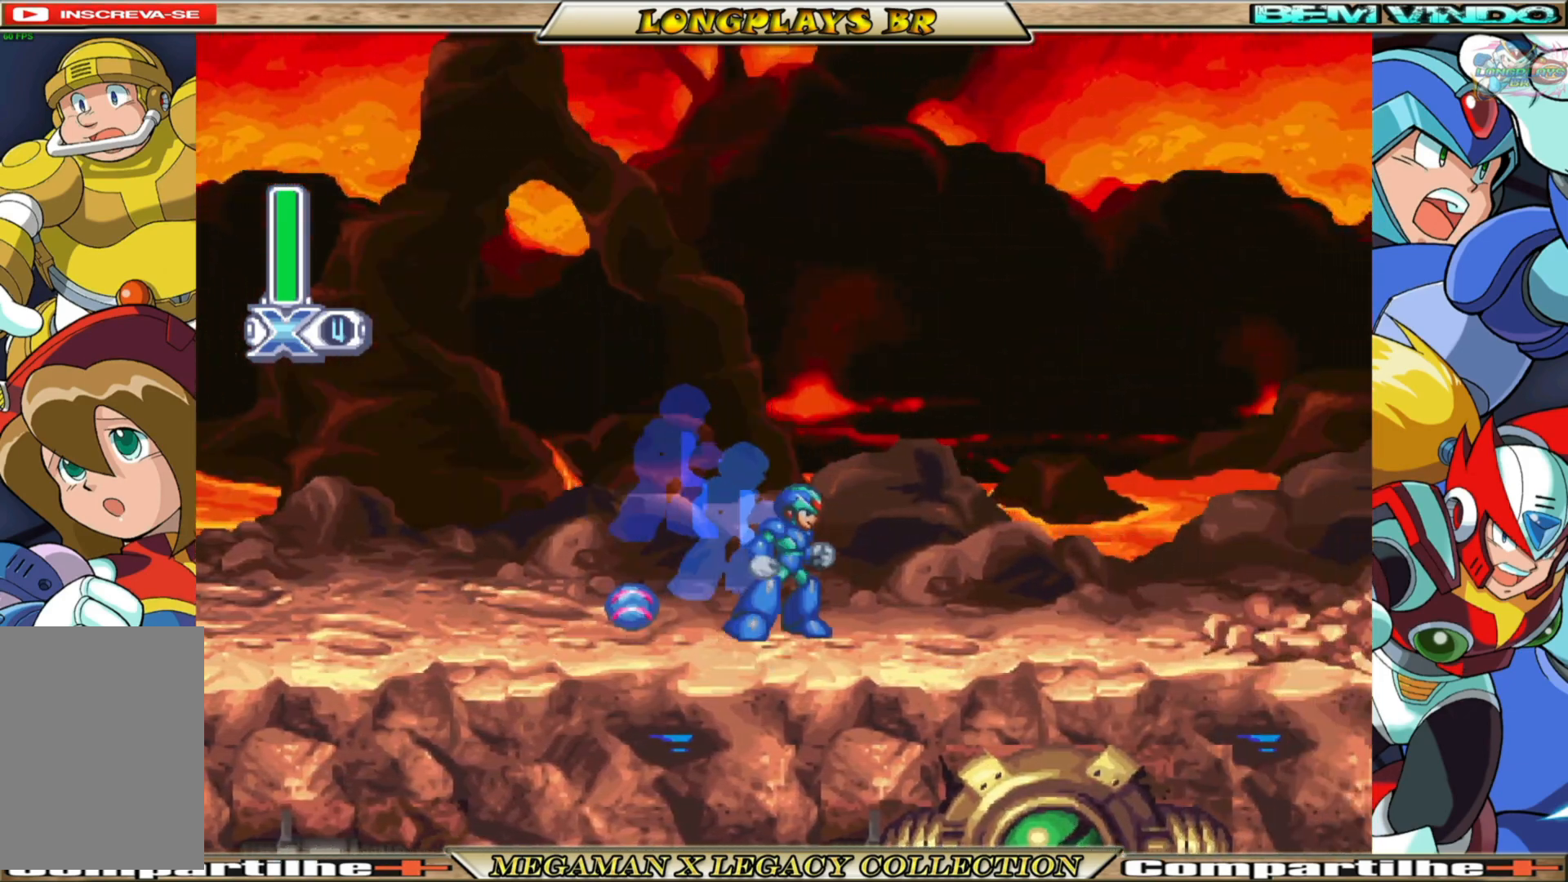
{"buttons": ["A", "B", "DPAD_RIGHT"], "left_stick": "center", "right_stick": "center", "events": [[217, "A", "down"]]}
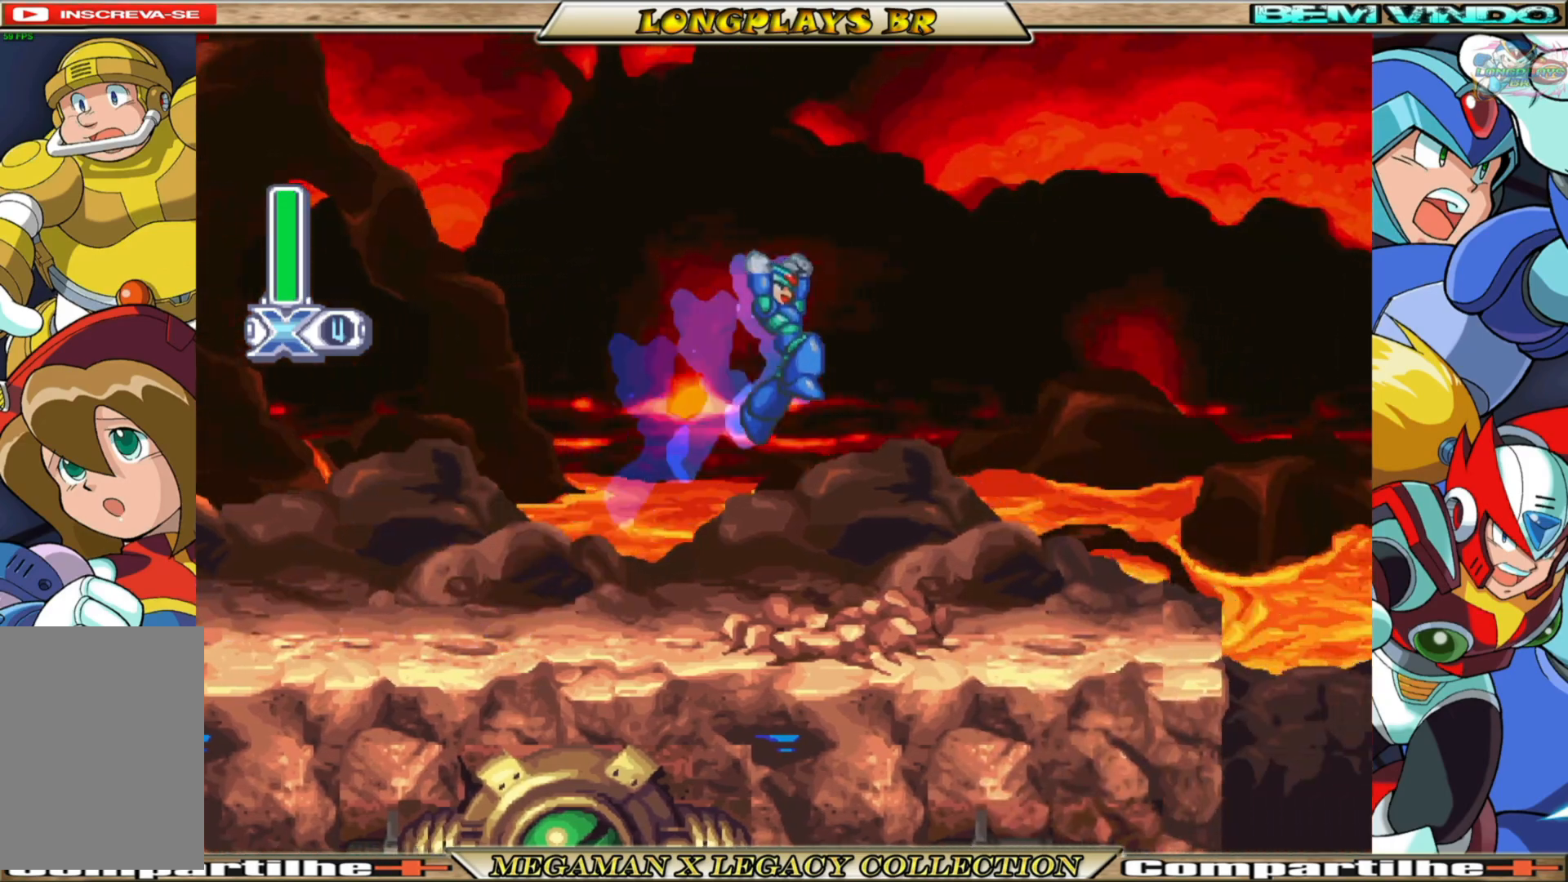
{"buttons": ["DPAD_RIGHT"], "left_stick": "center", "right_stick": "center", "events": [[100, "A", "up"], [150, "B", "up"], [300, "DPAD_RIGHT", "up"], [483, "DPAD_RIGHT", "down"]]}